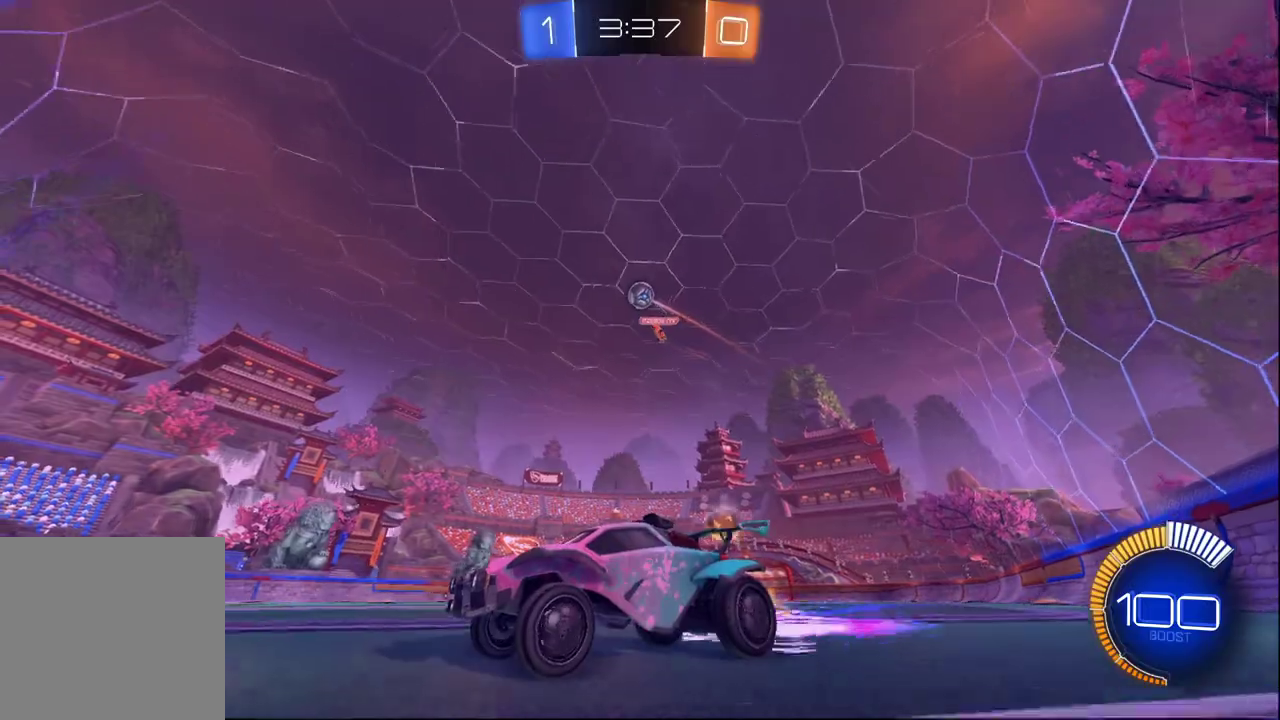
Gameplay with a controller (Xbox layout); each line is a JSON object with the inputs held at the frame after it. "events" lists button and stick changes between this image and that frame as [ms after this image, input, new state], when the widget could be followed in between.
{"buttons": ["B", "R2"], "left_stick": "center", "right_stick": "center", "events": [[233, "left_stick", "right"], [433, "B", "down"], [433, "left_stick", "center"]]}
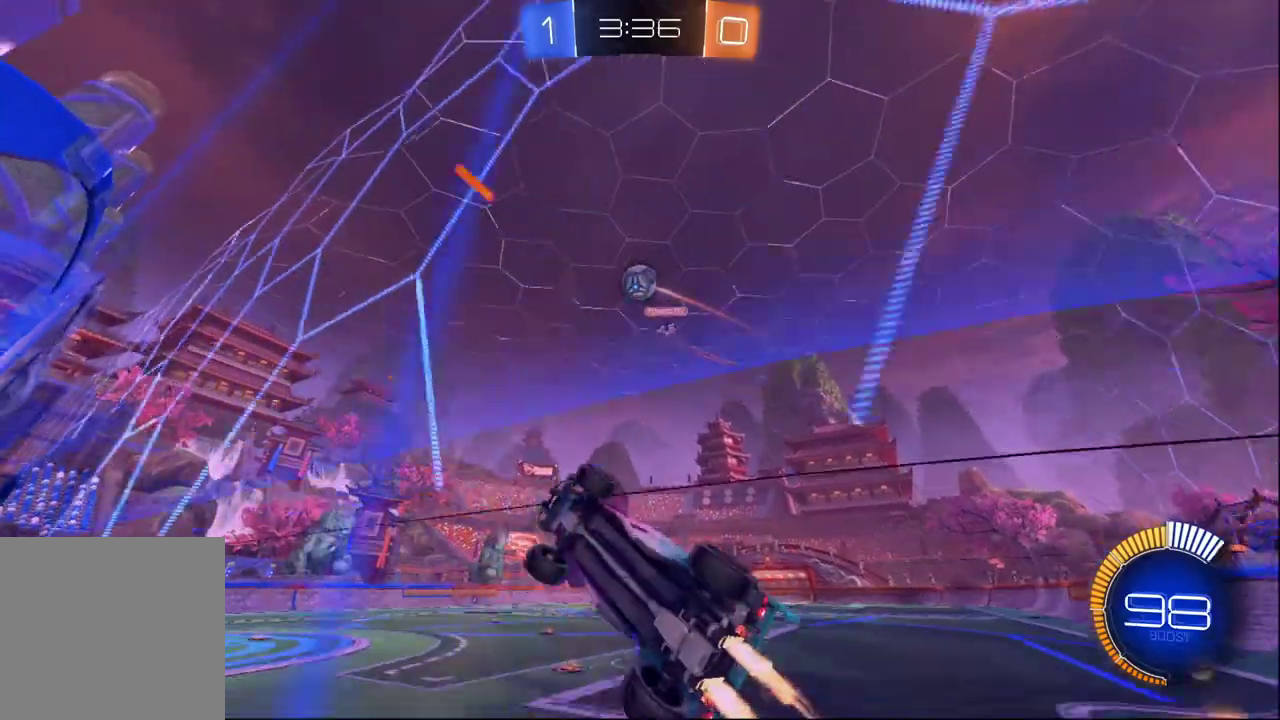
{"buttons": ["B", "R2"], "left_stick": "center", "right_stick": "center", "events": [[133, "B", "up"], [133, "left_stick", "left"], [233, "B", "down"], [233, "left_stick", "center"], [350, "left_stick", "right"], [450, "left_stick", "center"]]}
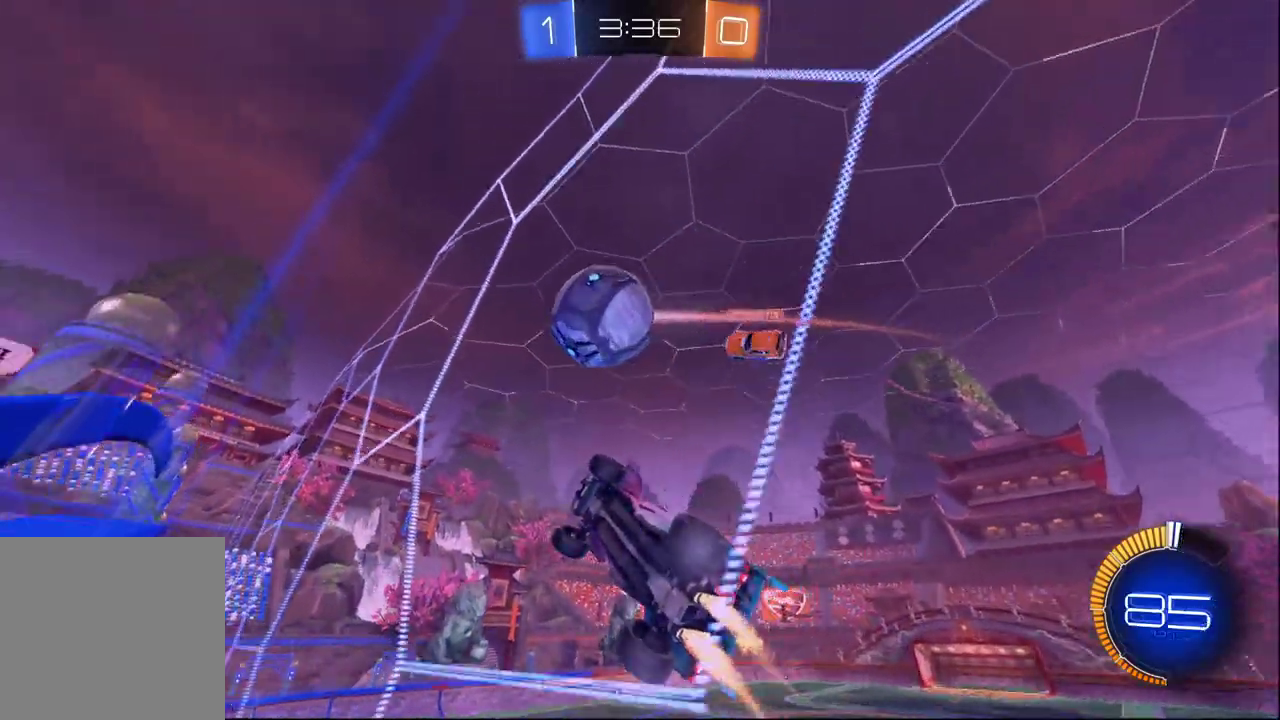
{"buttons": ["R2"], "left_stick": "right", "right_stick": "center", "events": [[33, "left_stick", "right"], [100, "B", "up"]]}
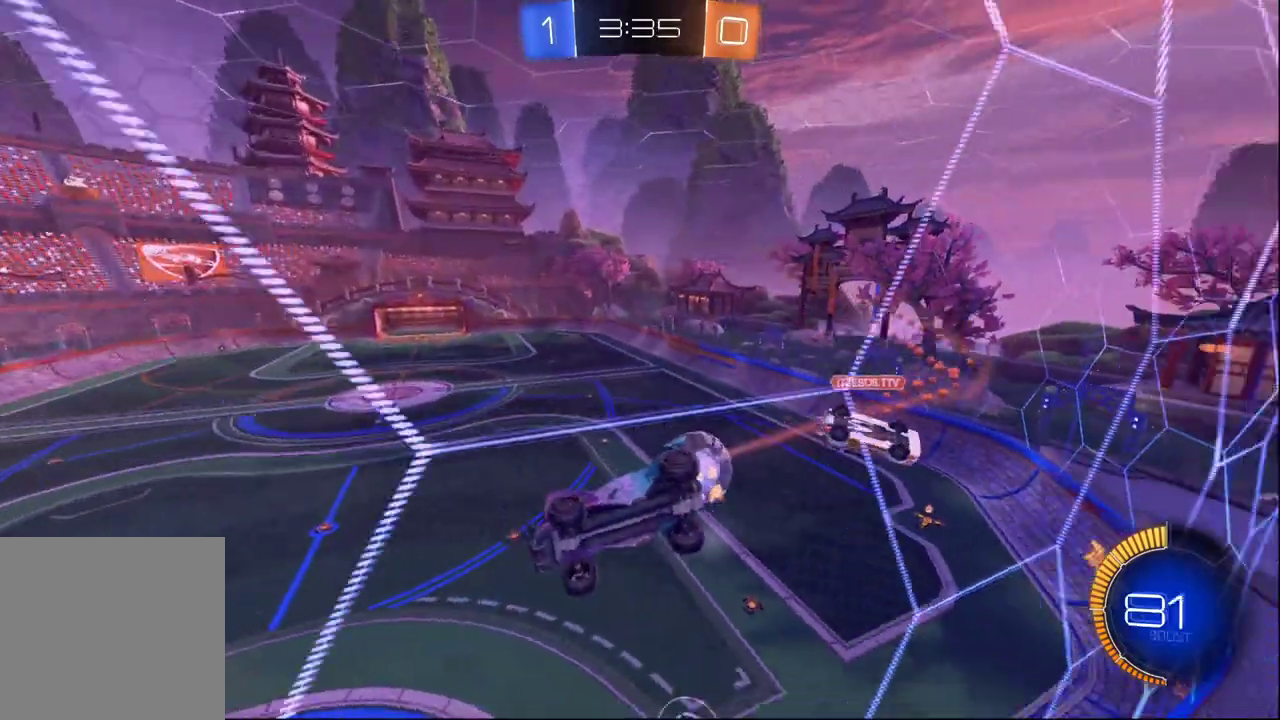
{"buttons": ["A", "R2"], "left_stick": "down", "right_stick": "center", "events": [[17, "L2", "down"], [50, "R2", "up"], [233, "R2", "down"], [333, "L2", "up"], [367, "left_stick", "down-right"], [433, "A", "down"], [450, "left_stick", "down"]]}
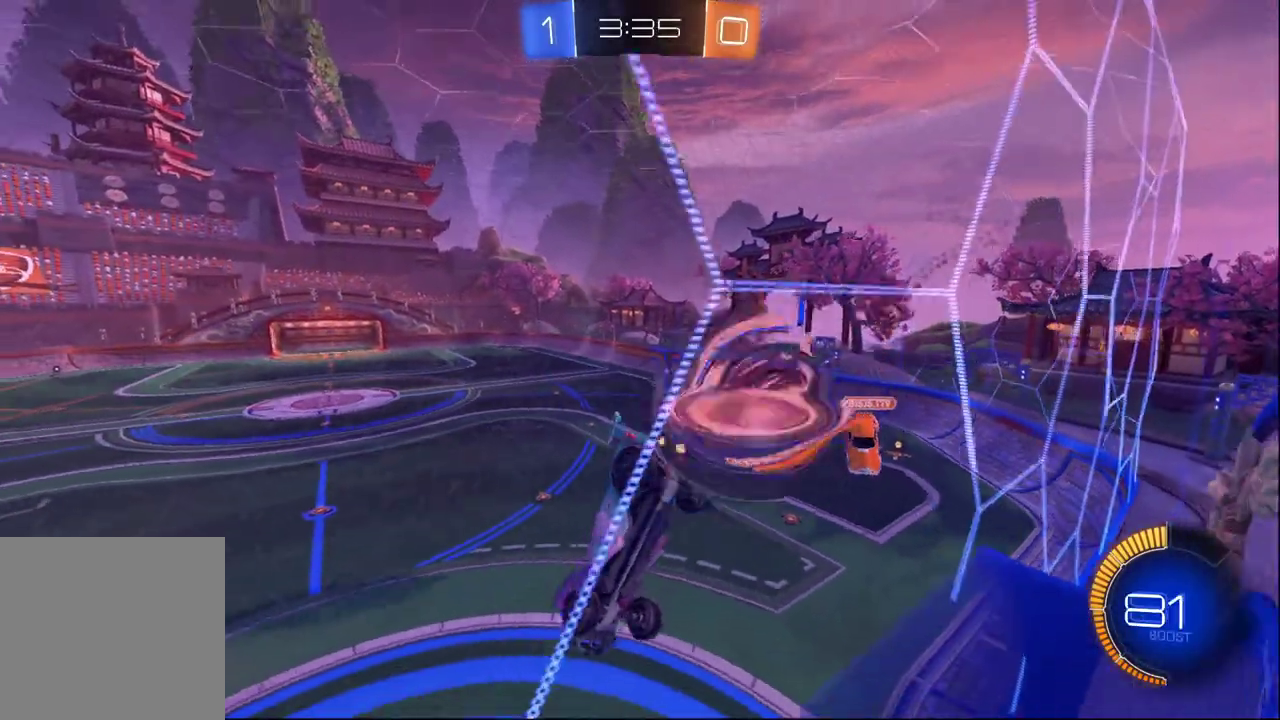
{"buttons": ["B", "R2"], "left_stick": "up", "right_stick": "center", "events": [[67, "B", "down"], [83, "A", "up"], [150, "X", "down"], [350, "X", "up"], [433, "left_stick", "up"]]}
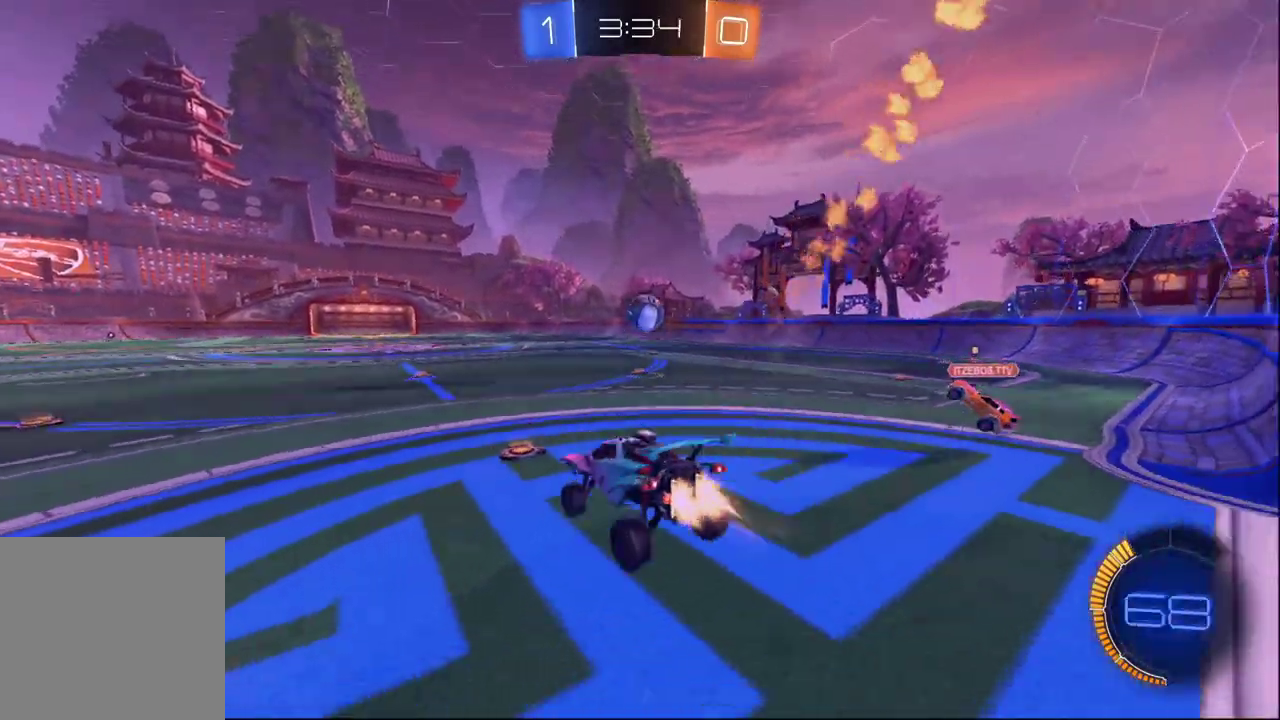
{"buttons": ["R2"], "left_stick": "left", "right_stick": "center", "events": [[33, "A", "down"], [150, "A", "up"], [150, "left_stick", "right"], [217, "left_stick", "center"], [383, "left_stick", "left"], [467, "B", "up"]]}